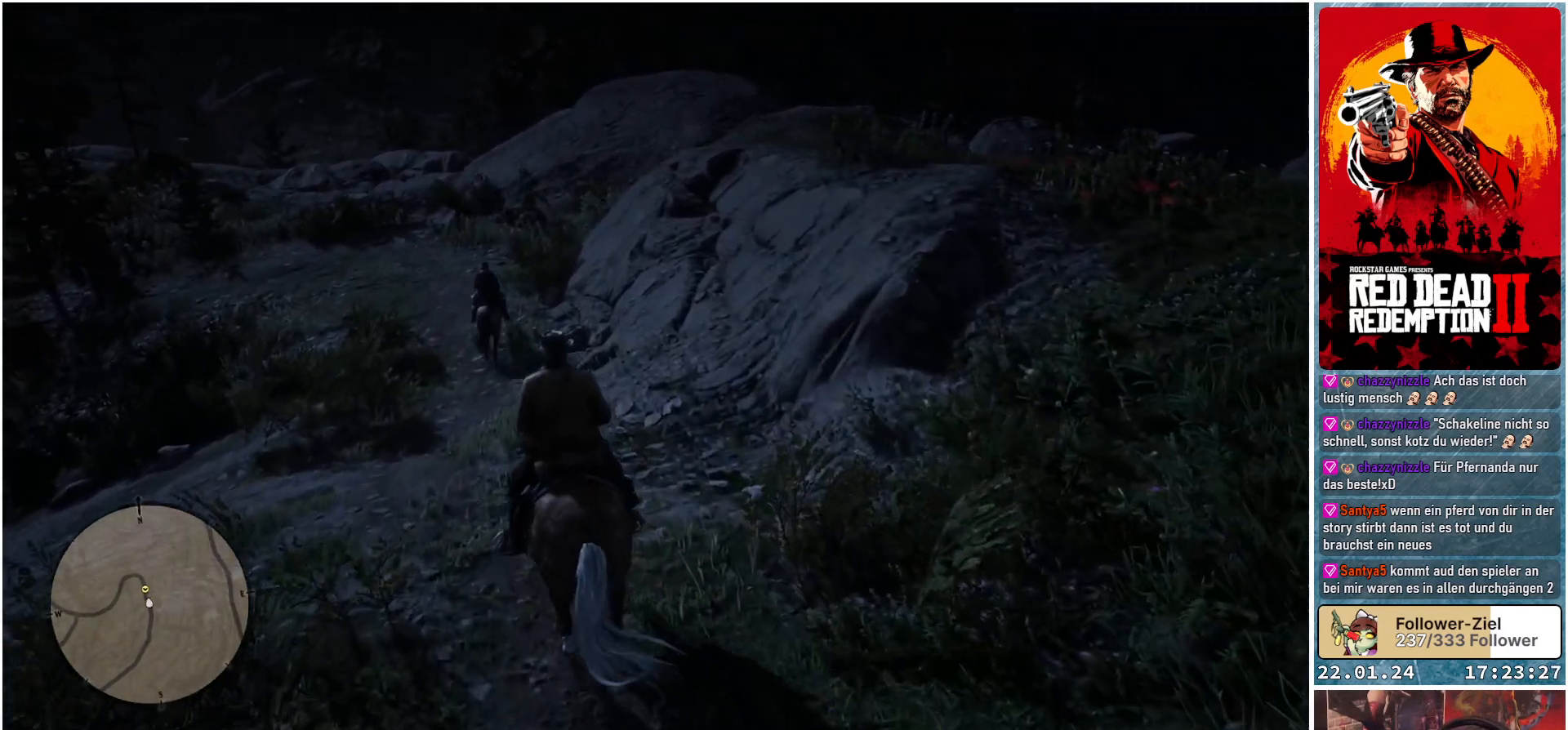
Gameplay with a controller (Xbox layout); each line is a JSON object with the inputs held at the frame after it. "events" lists button and stick changes between this image and that frame as [ms after this image, input, new state], when the widget could be followed in between.
{"buttons": [], "left_stick": "up", "right_stick": "center", "events": []}
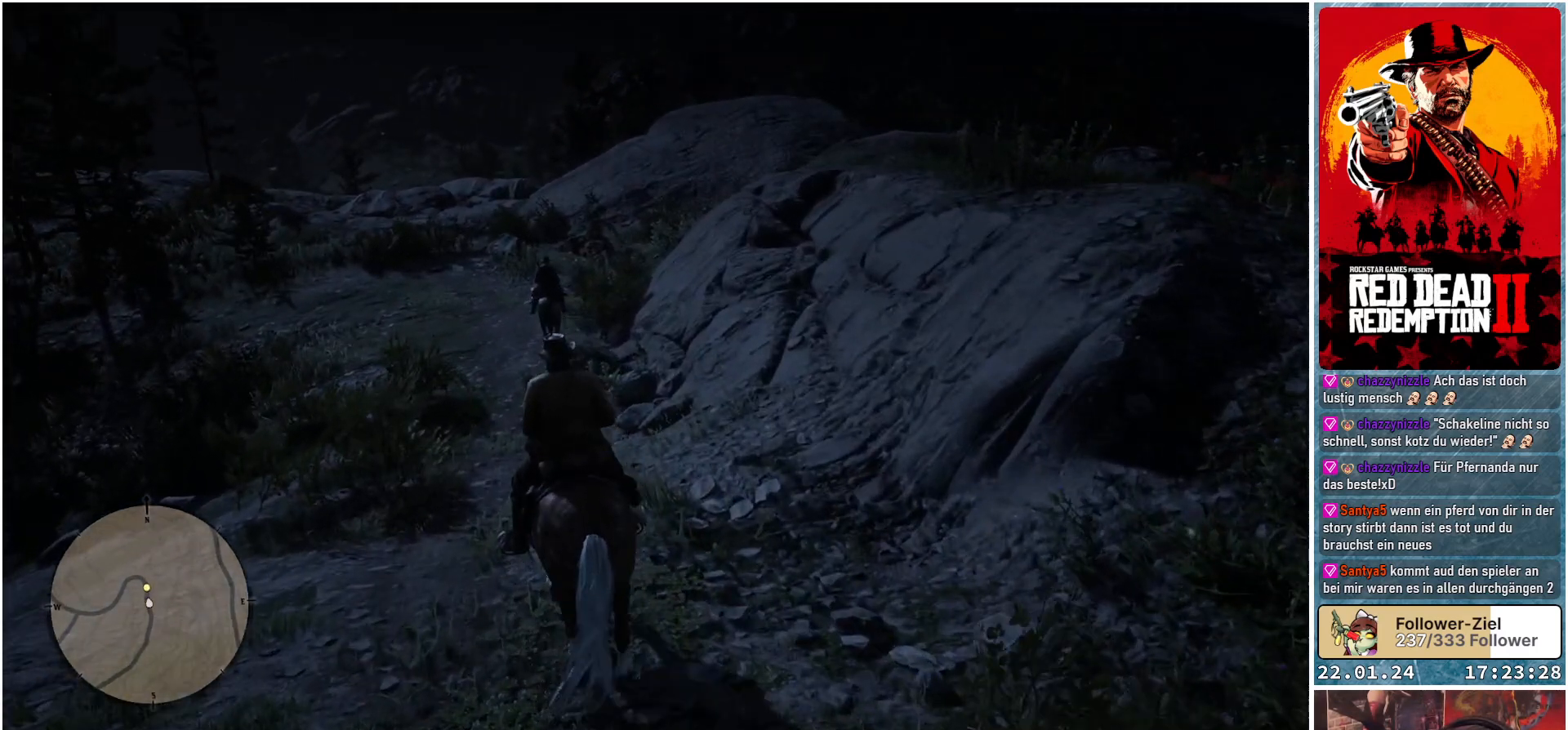
{"buttons": [], "left_stick": "up", "right_stick": "center", "events": []}
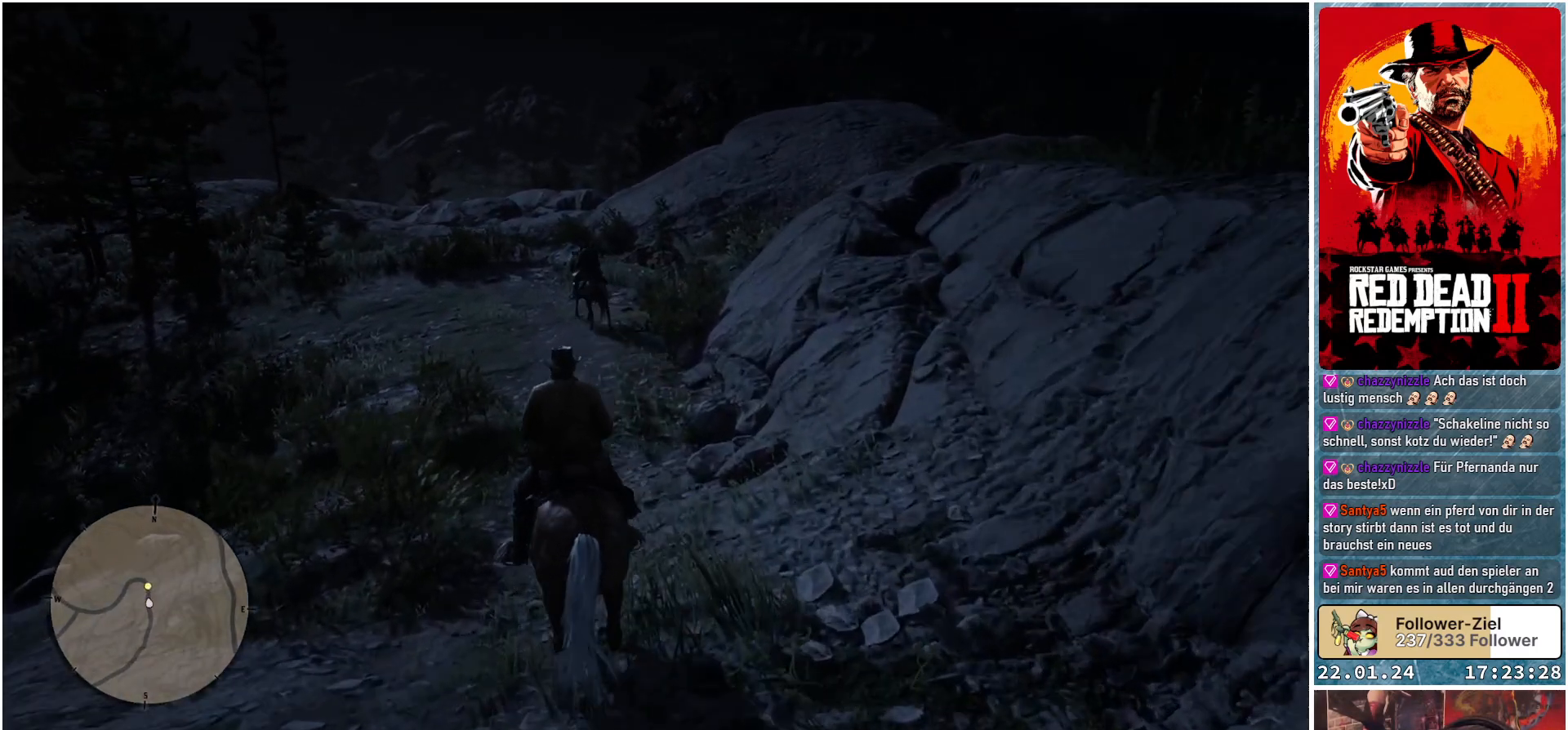
{"buttons": [], "left_stick": "up", "right_stick": "center", "events": []}
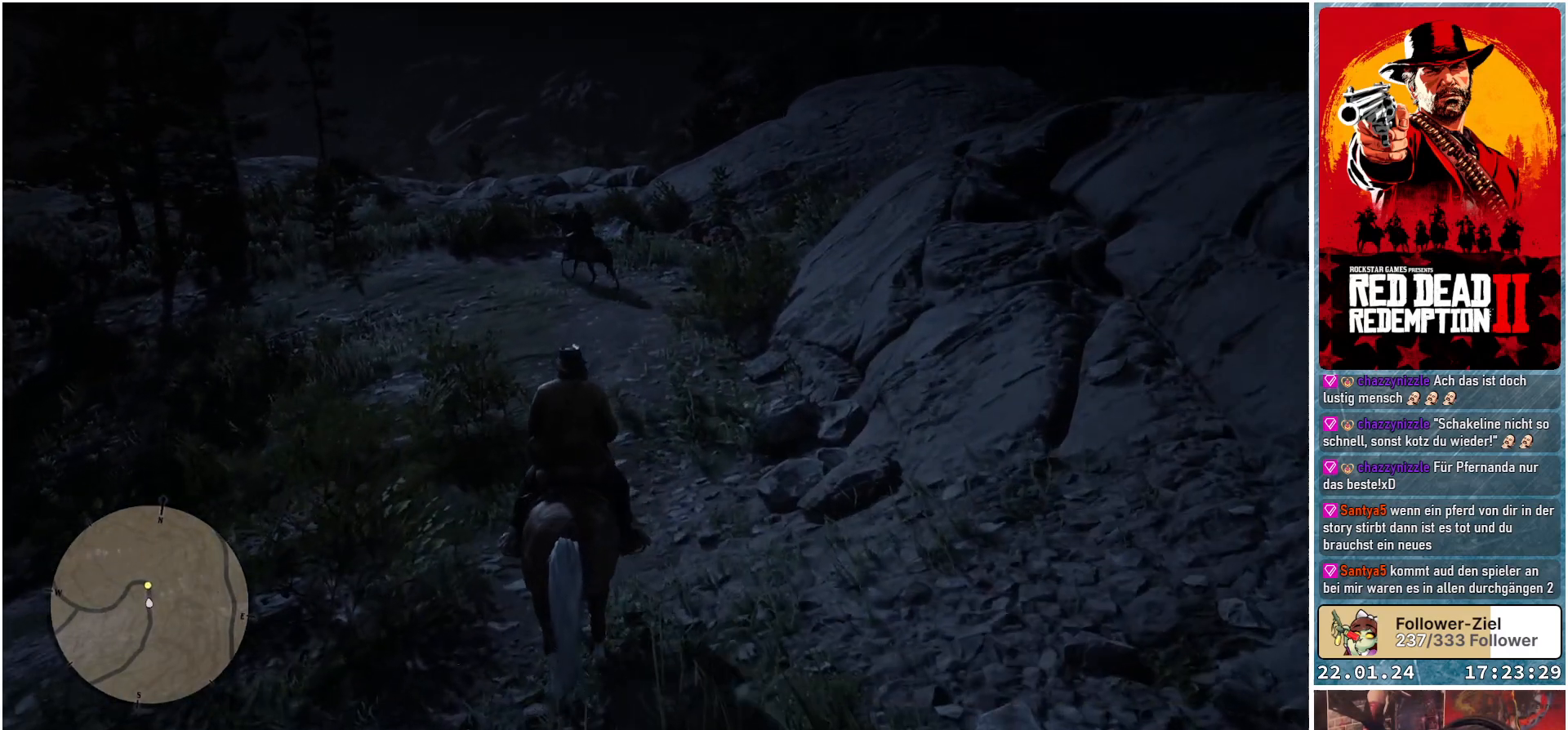
{"buttons": [], "left_stick": "up", "right_stick": "center", "events": []}
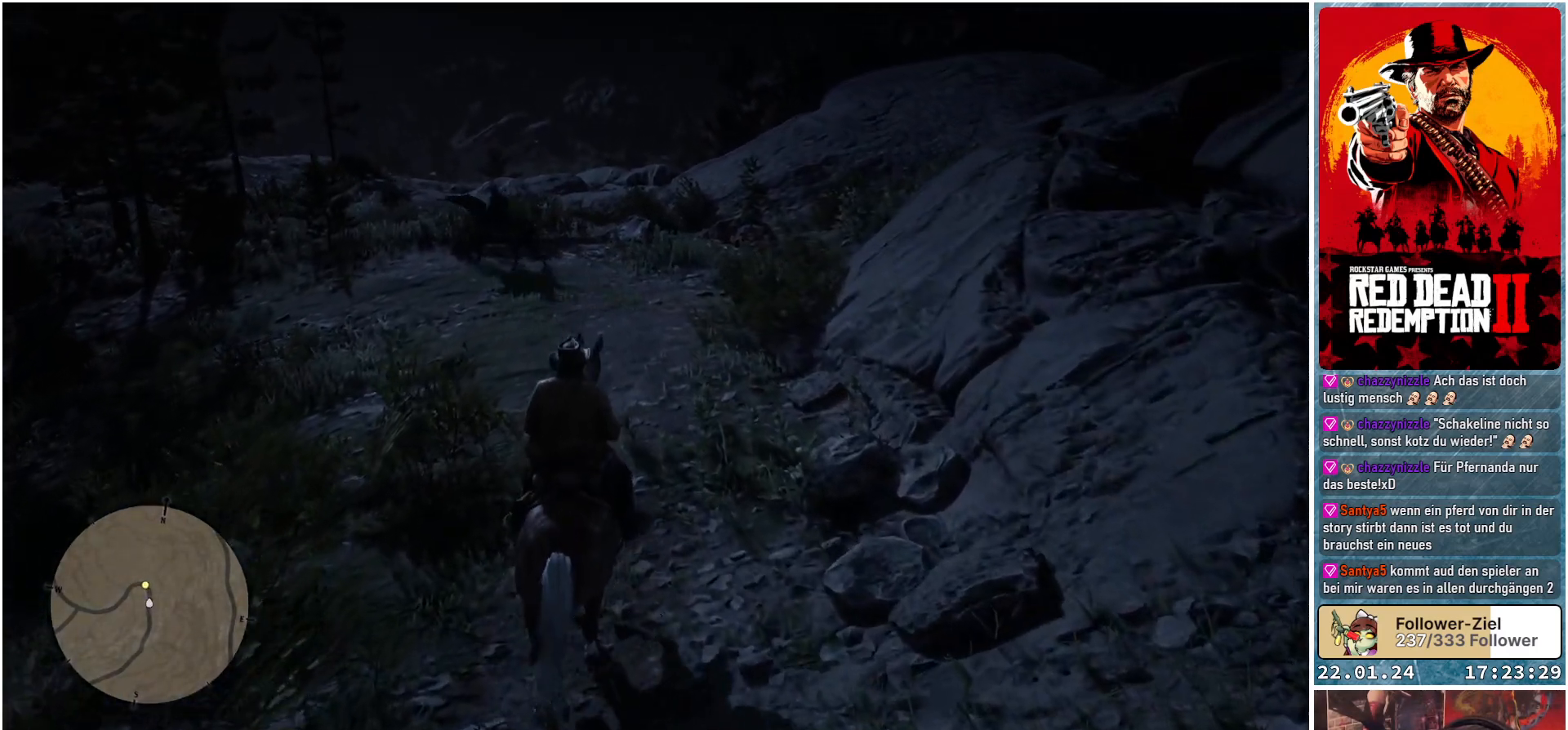
{"buttons": [], "left_stick": "up", "right_stick": "right", "events": [[217, "right_stick", "right"]]}
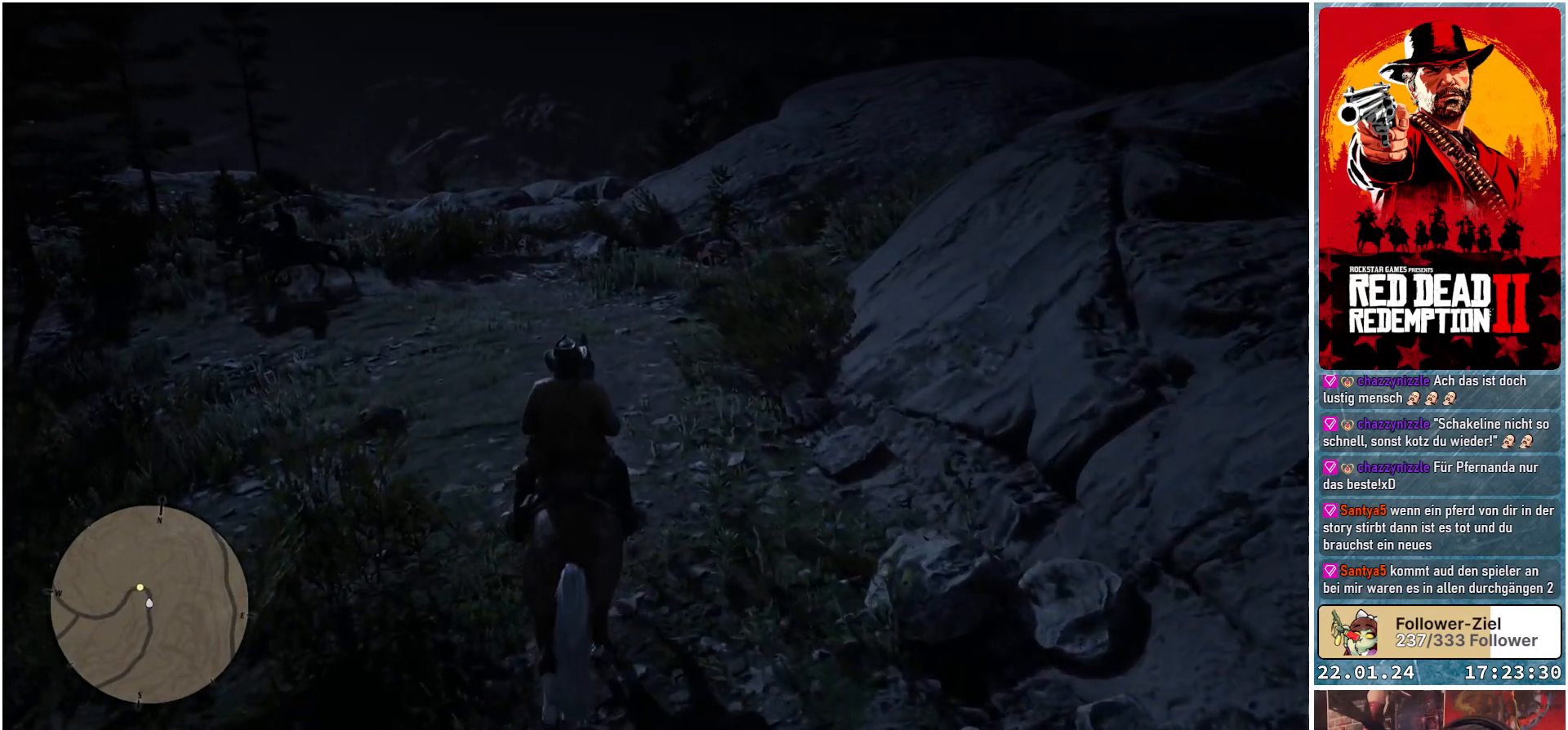
{"buttons": [], "left_stick": "up", "right_stick": "left", "events": [[17, "right_stick", "center"], [450, "right_stick", "left"]]}
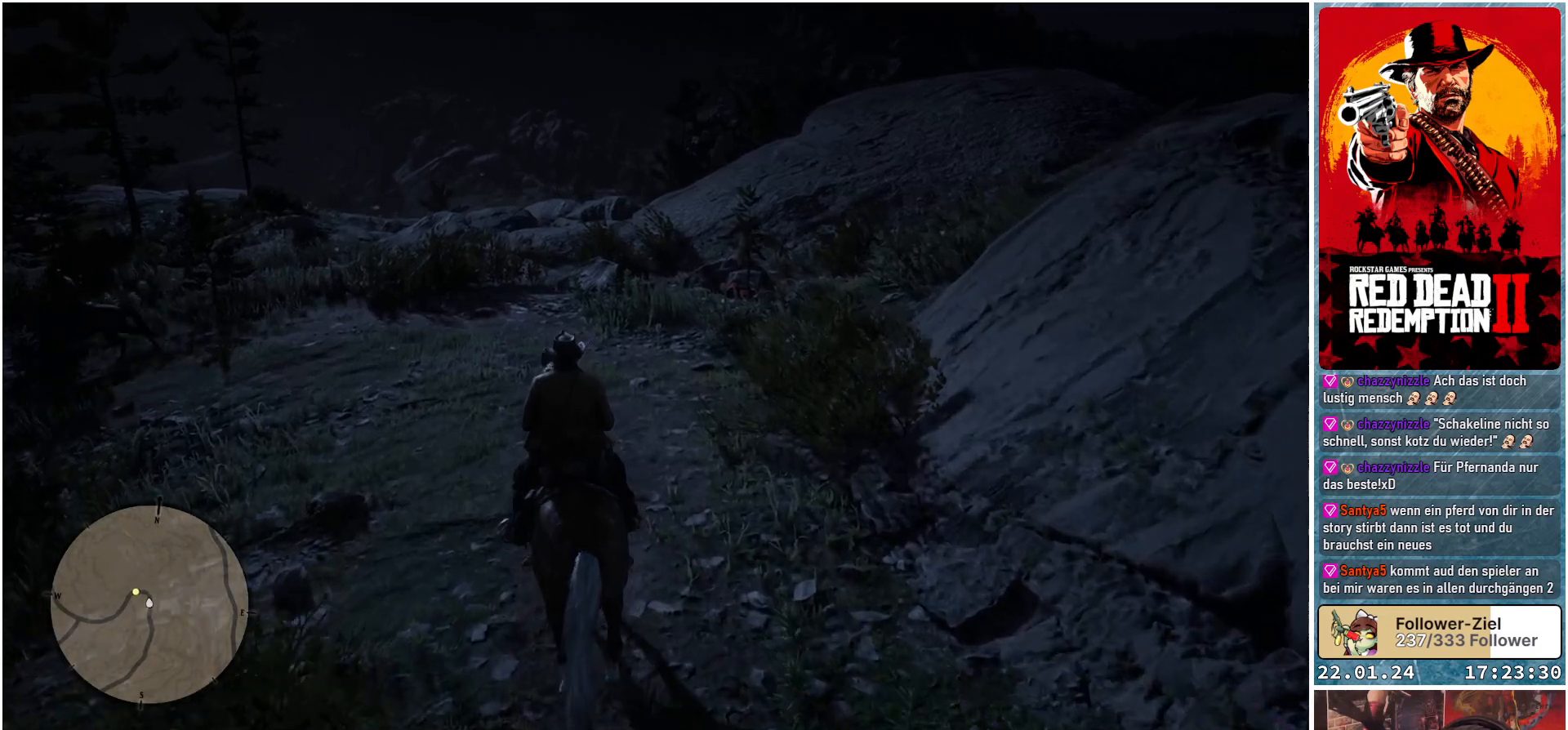
{"buttons": [], "left_stick": "up", "right_stick": "left", "events": []}
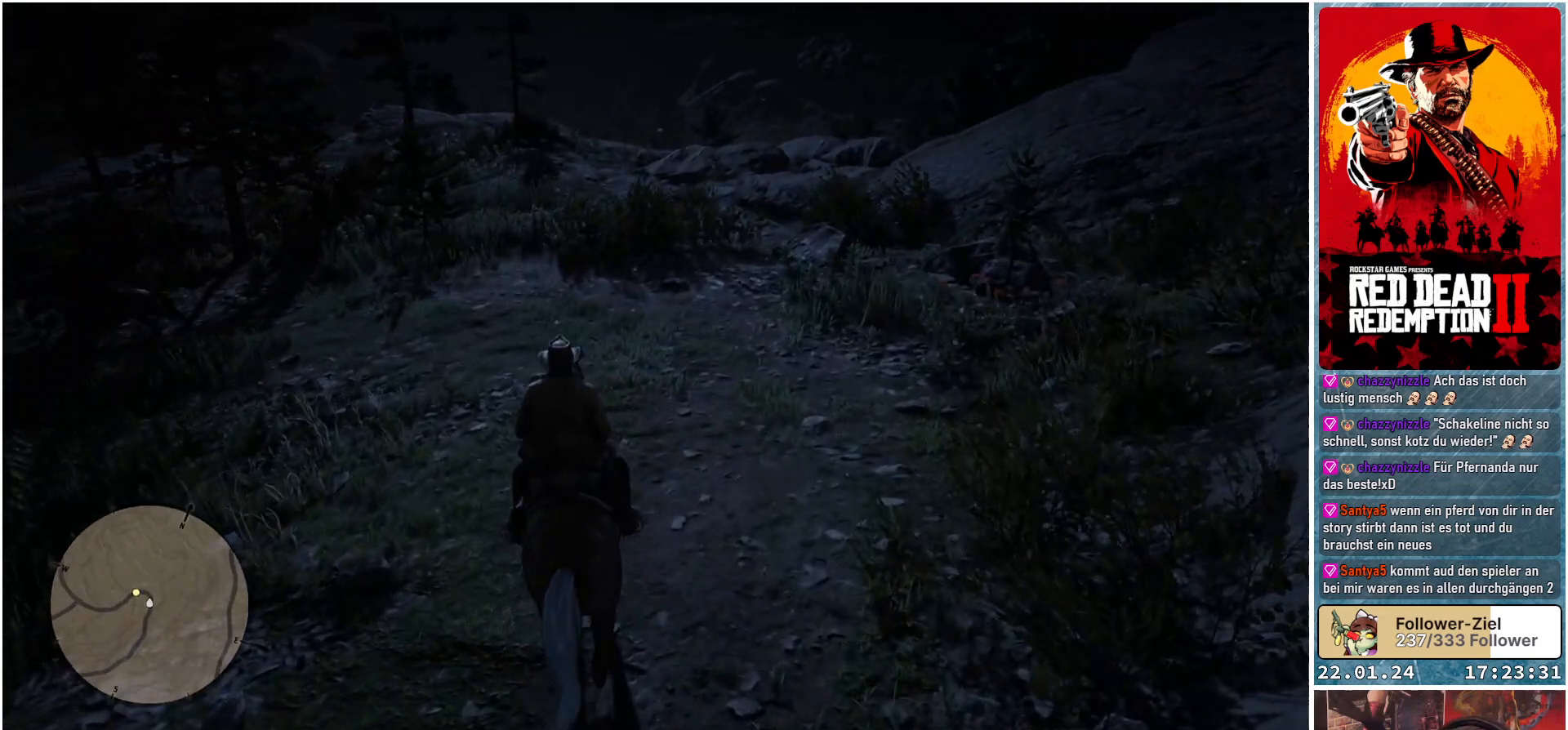
{"buttons": [], "left_stick": "up", "right_stick": "left", "events": []}
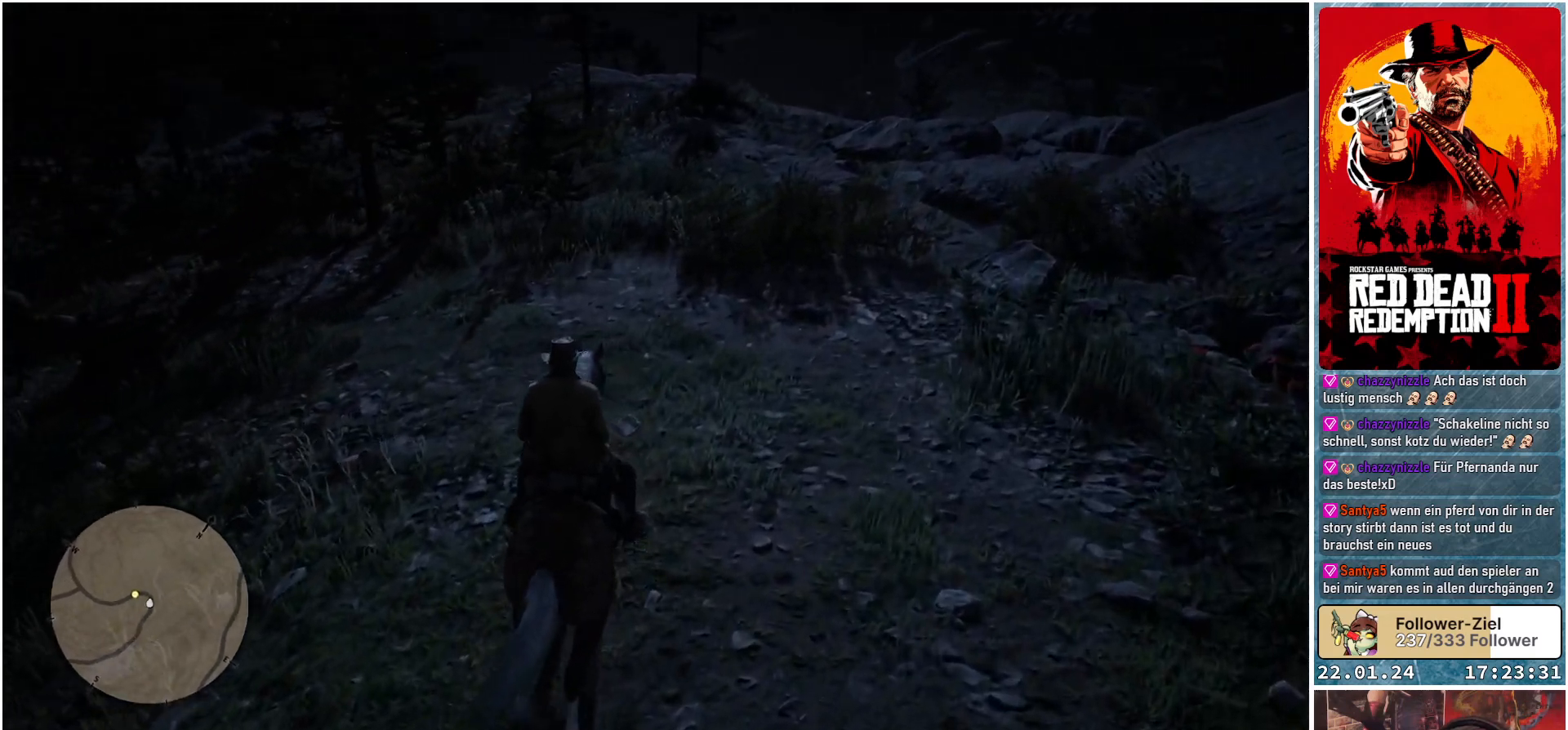
{"buttons": [], "left_stick": "up", "right_stick": "left", "events": []}
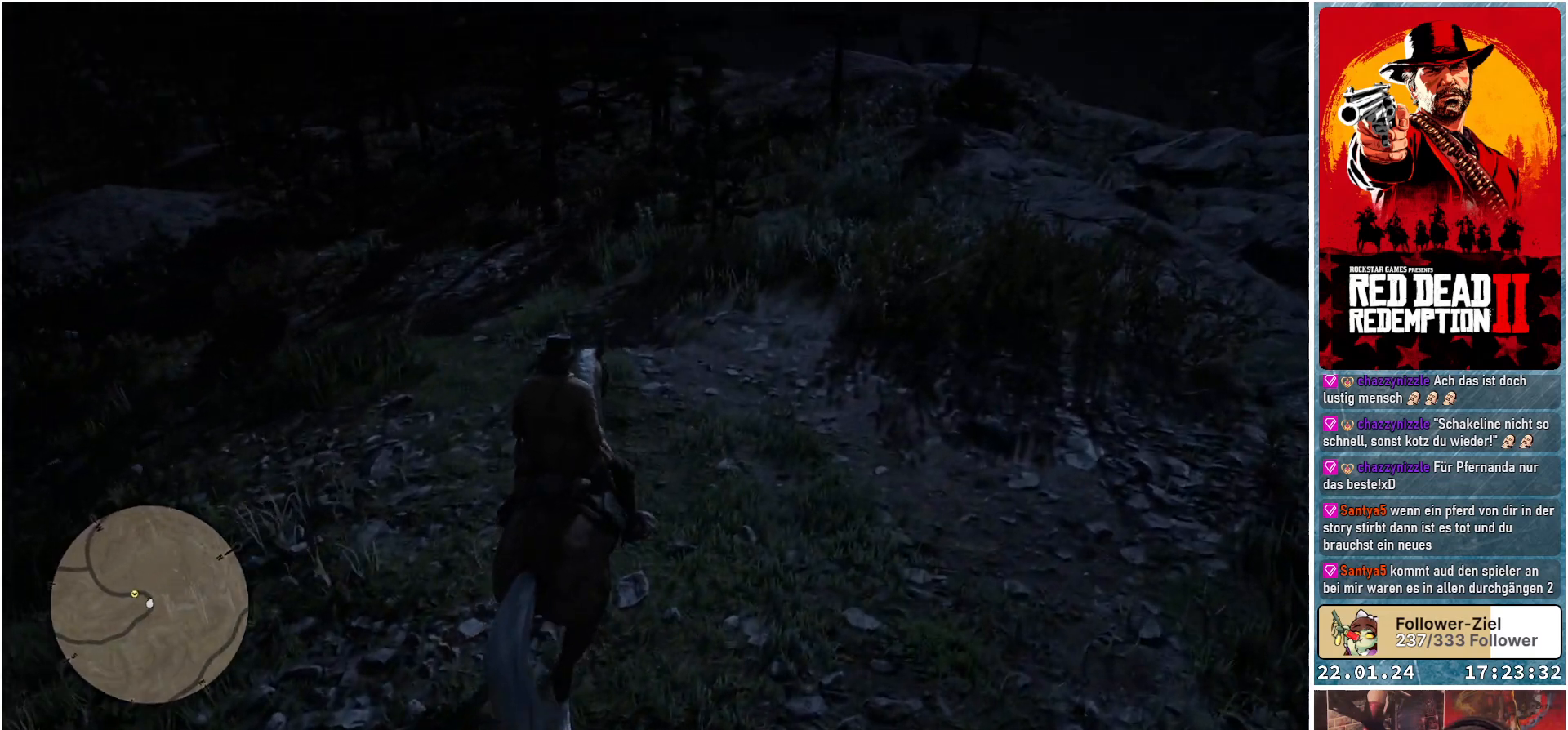
{"buttons": [], "left_stick": "up", "right_stick": "left", "events": []}
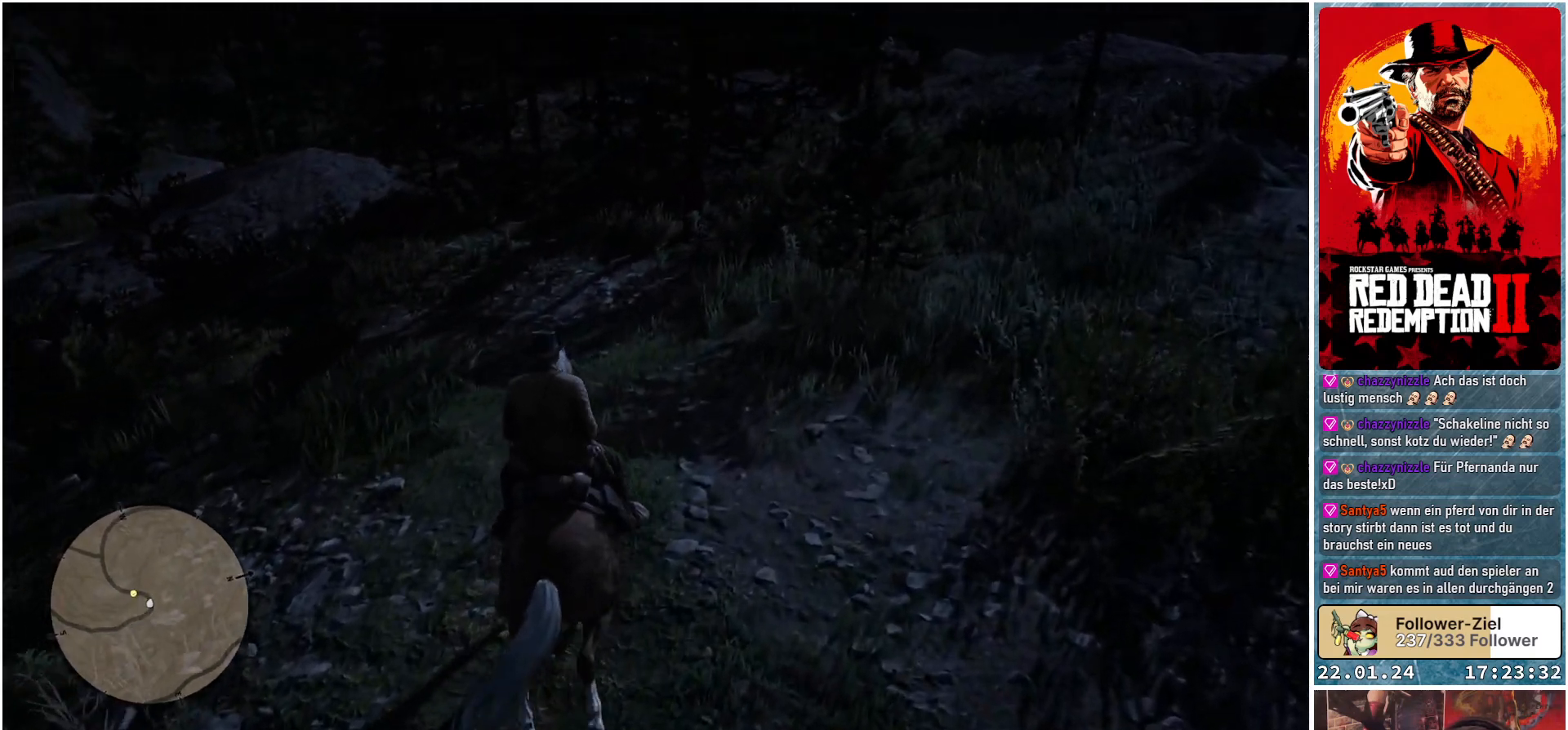
{"buttons": [], "left_stick": "up", "right_stick": "left", "events": []}
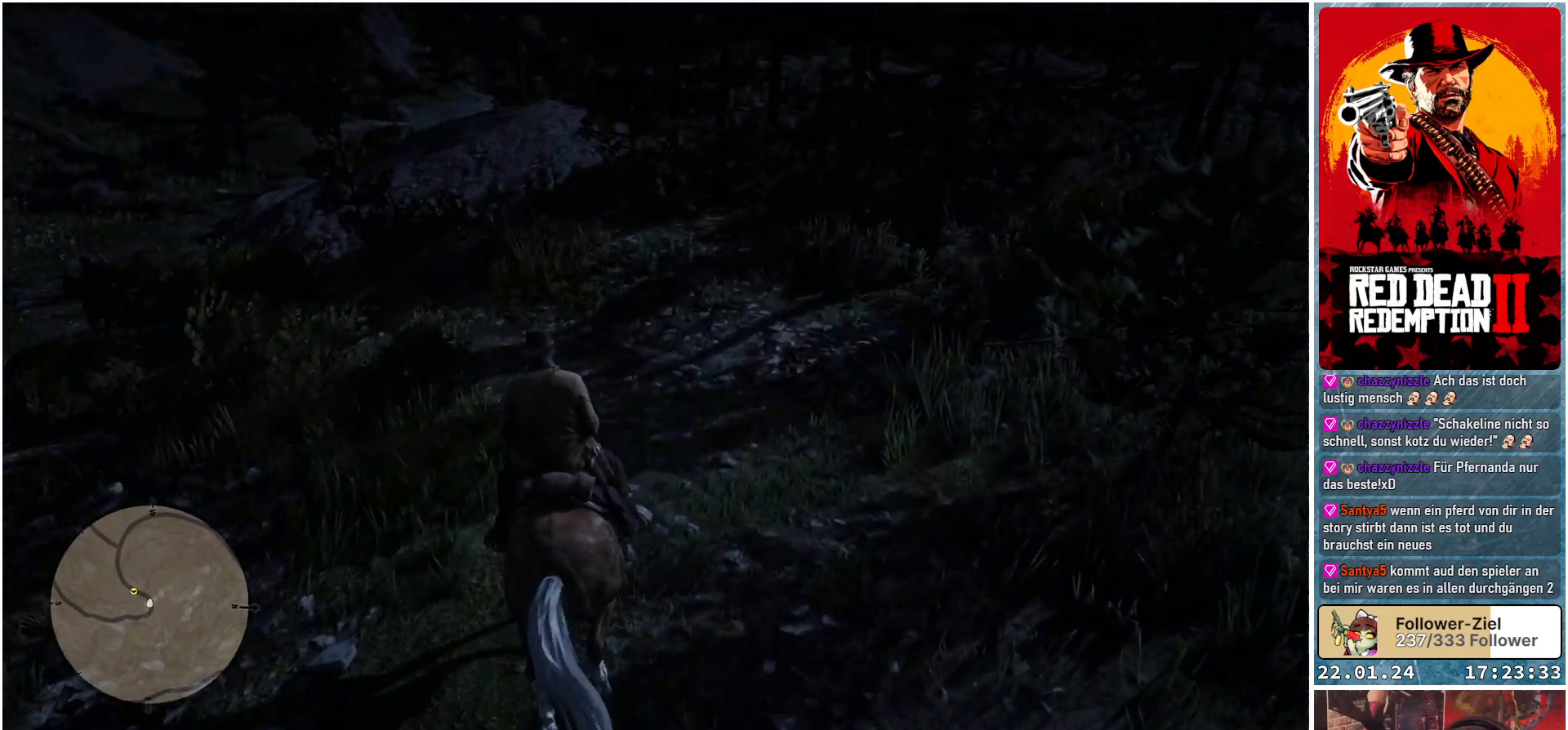
{"buttons": [], "left_stick": "up", "right_stick": "left", "events": []}
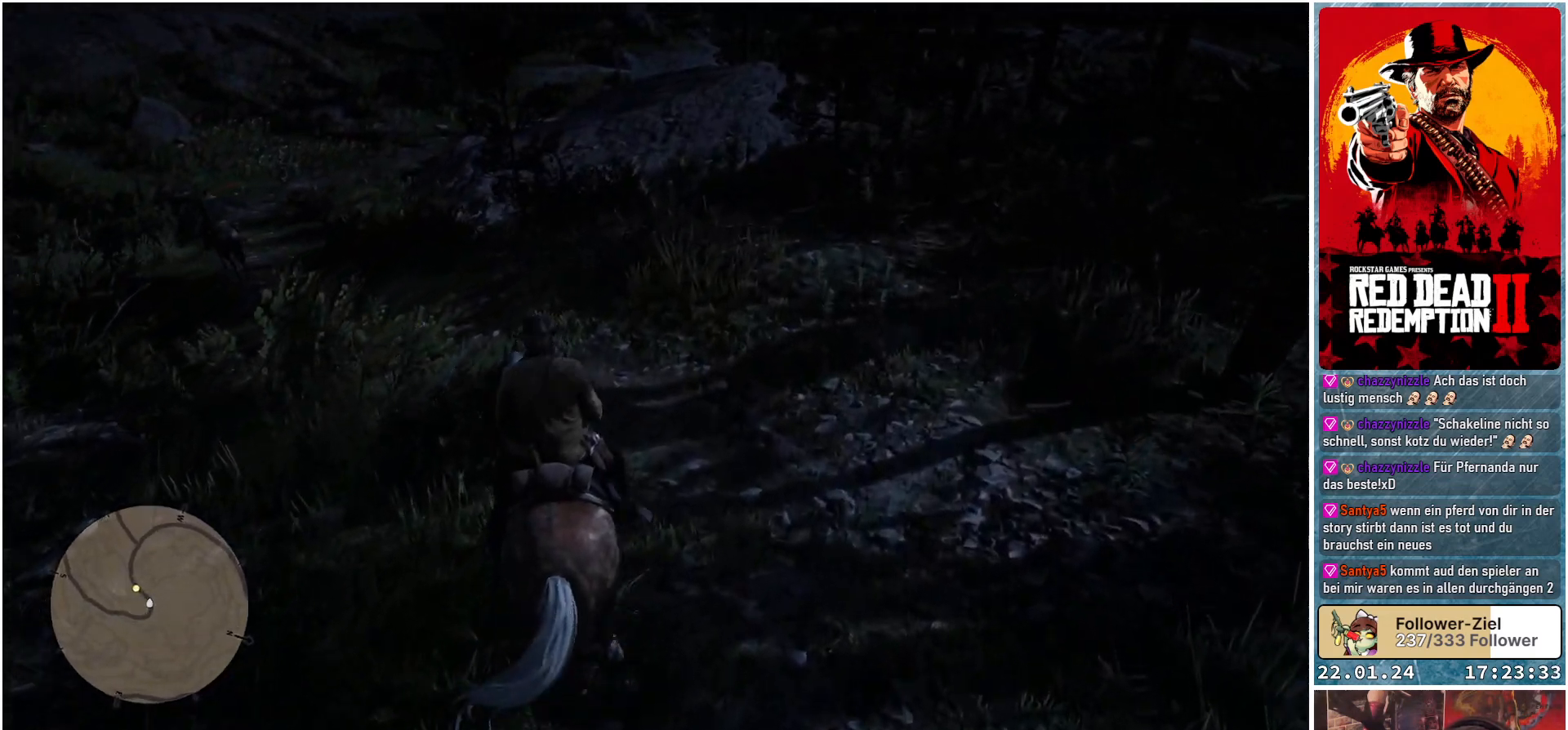
{"buttons": [], "left_stick": "up", "right_stick": "left", "events": []}
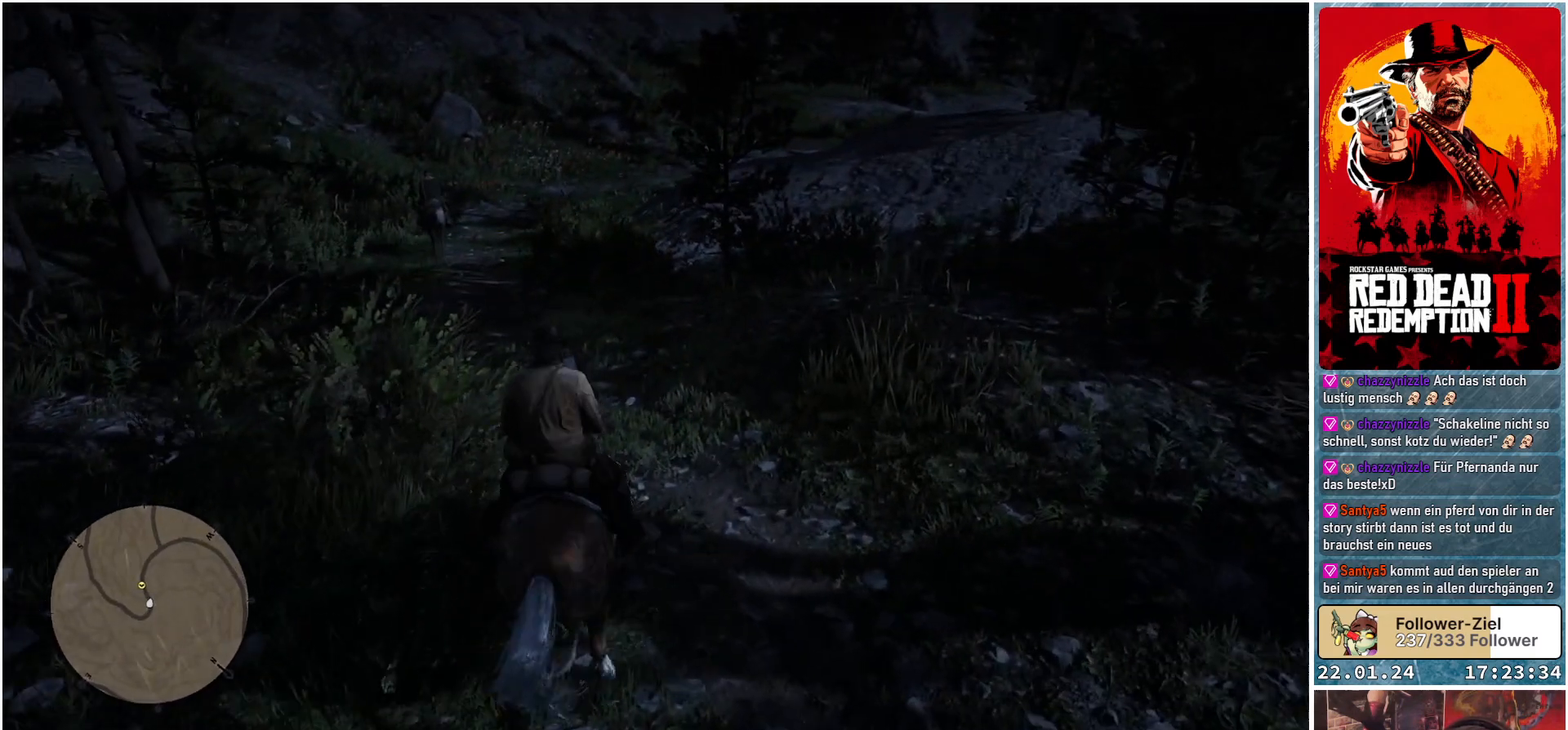
{"buttons": [], "left_stick": "up", "right_stick": "up-left", "events": [[17, "right_stick", "center"], [317, "right_stick", "up"], [450, "right_stick", "up-left"]]}
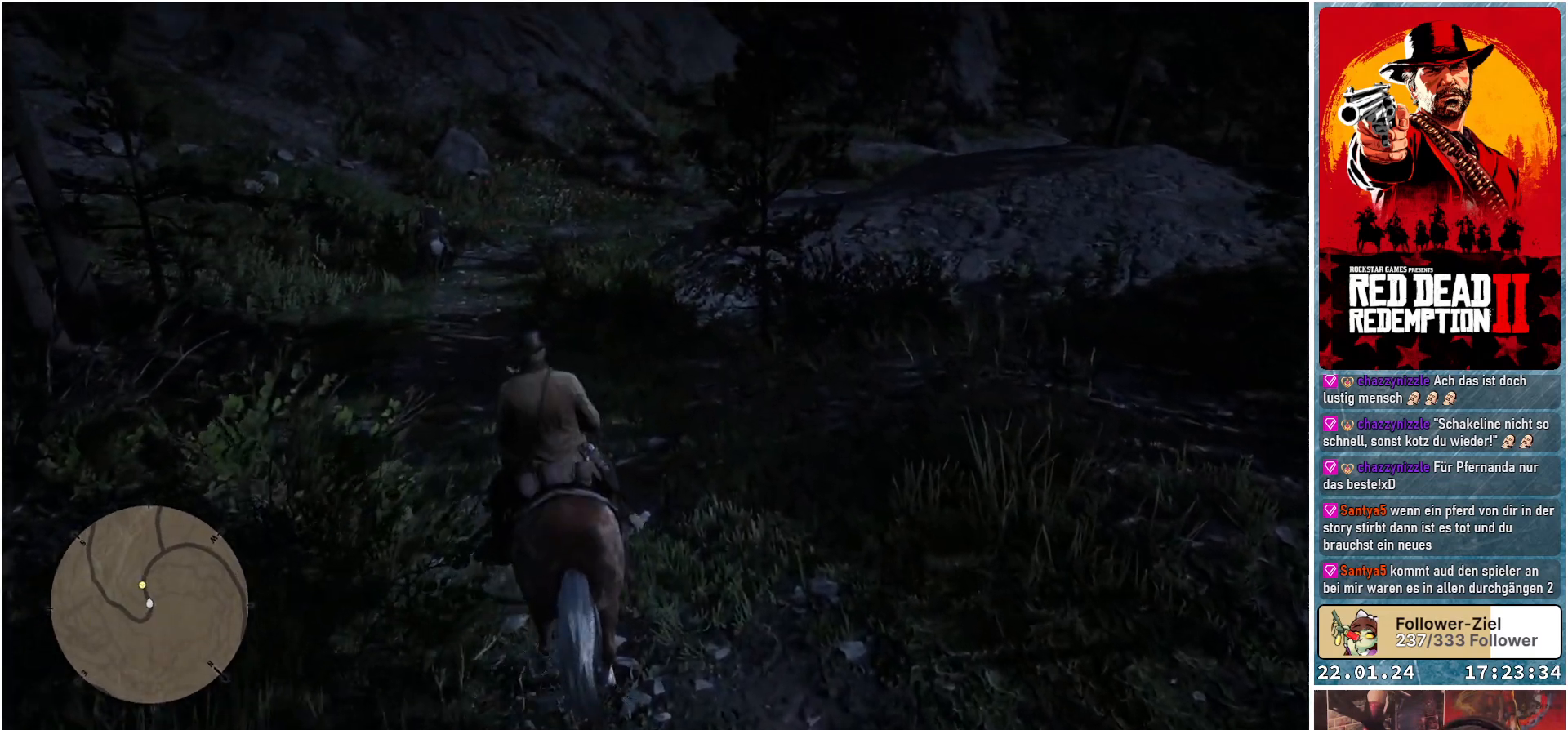
{"buttons": [], "left_stick": "up-left", "right_stick": "center", "events": [[16, "left_stick", "up-left"], [83, "right_stick", "center"]]}
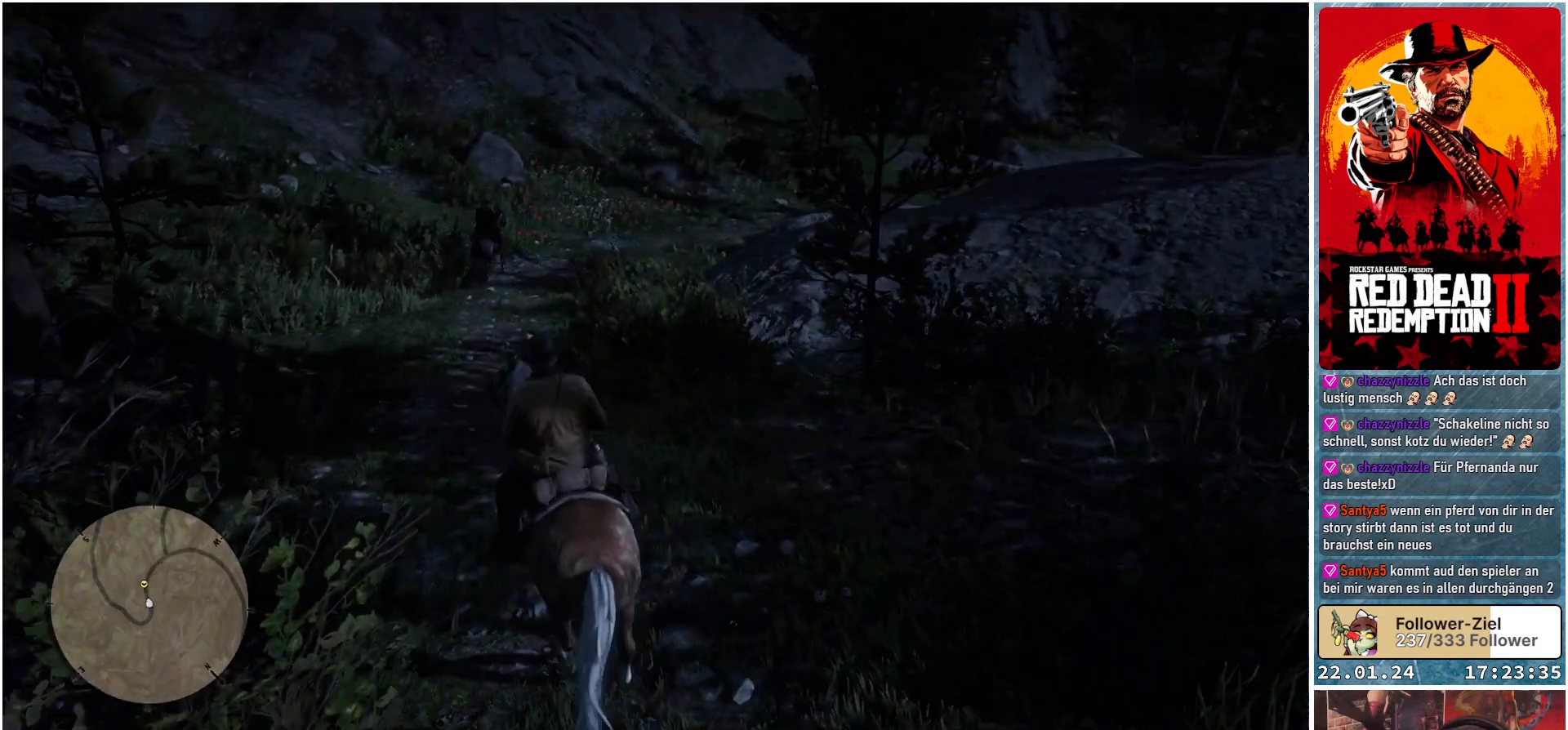
{"buttons": [], "left_stick": "up", "right_stick": "center", "events": [[501, "left_stick", "up"]]}
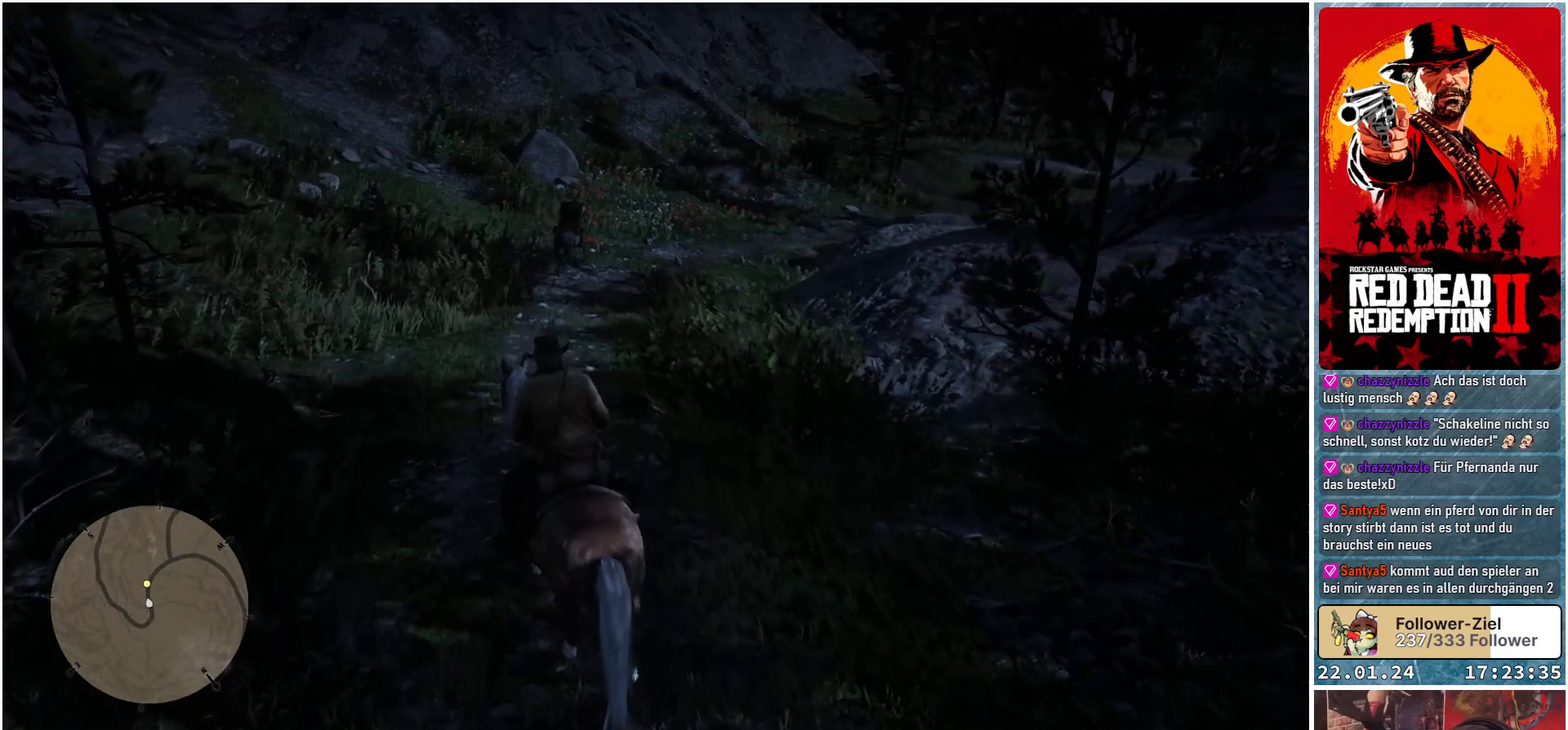
{"buttons": [], "left_stick": "up", "right_stick": "up-right", "events": [[417, "right_stick", "up-right"]]}
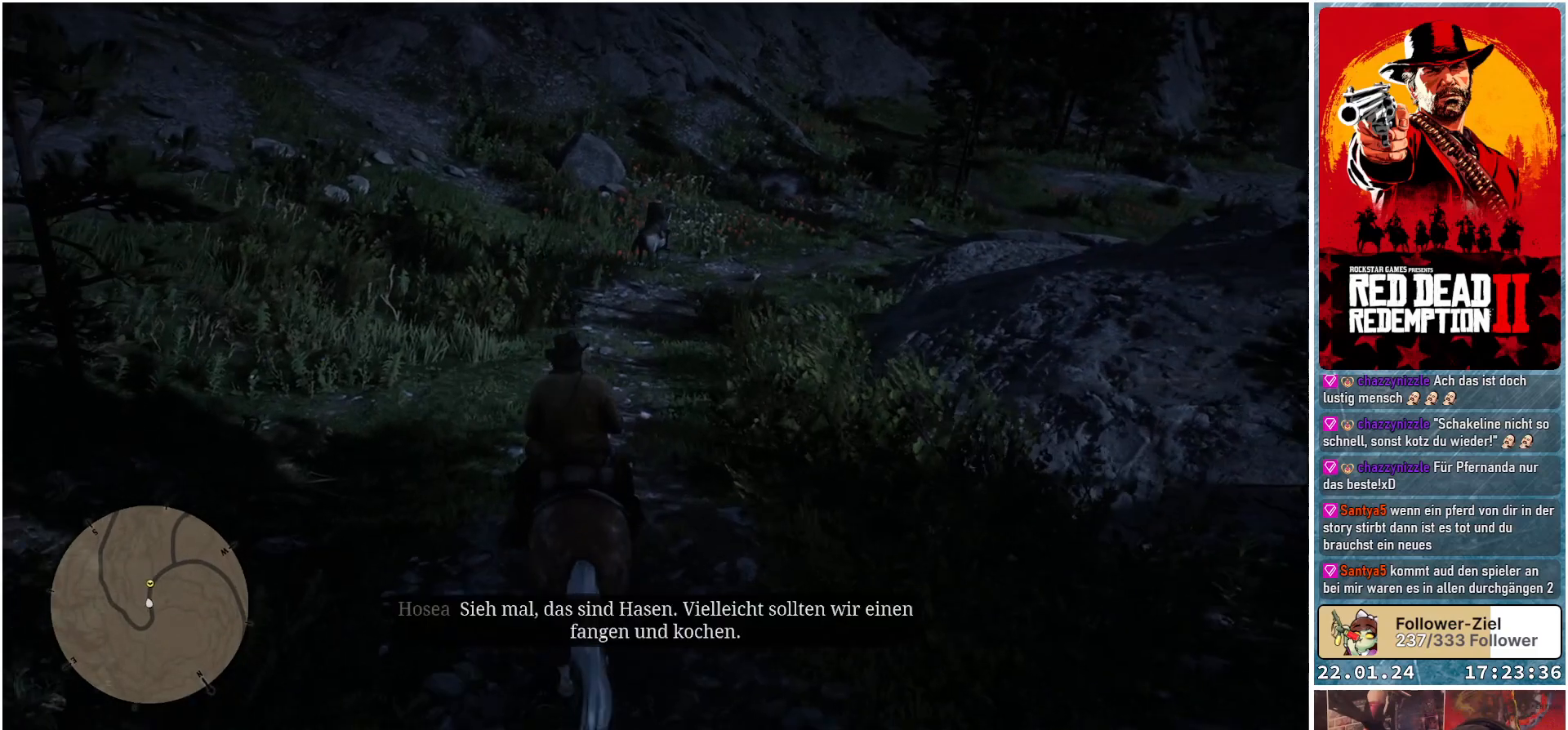
{"buttons": [], "left_stick": "up", "right_stick": "center", "events": [[250, "right_stick", "center"]]}
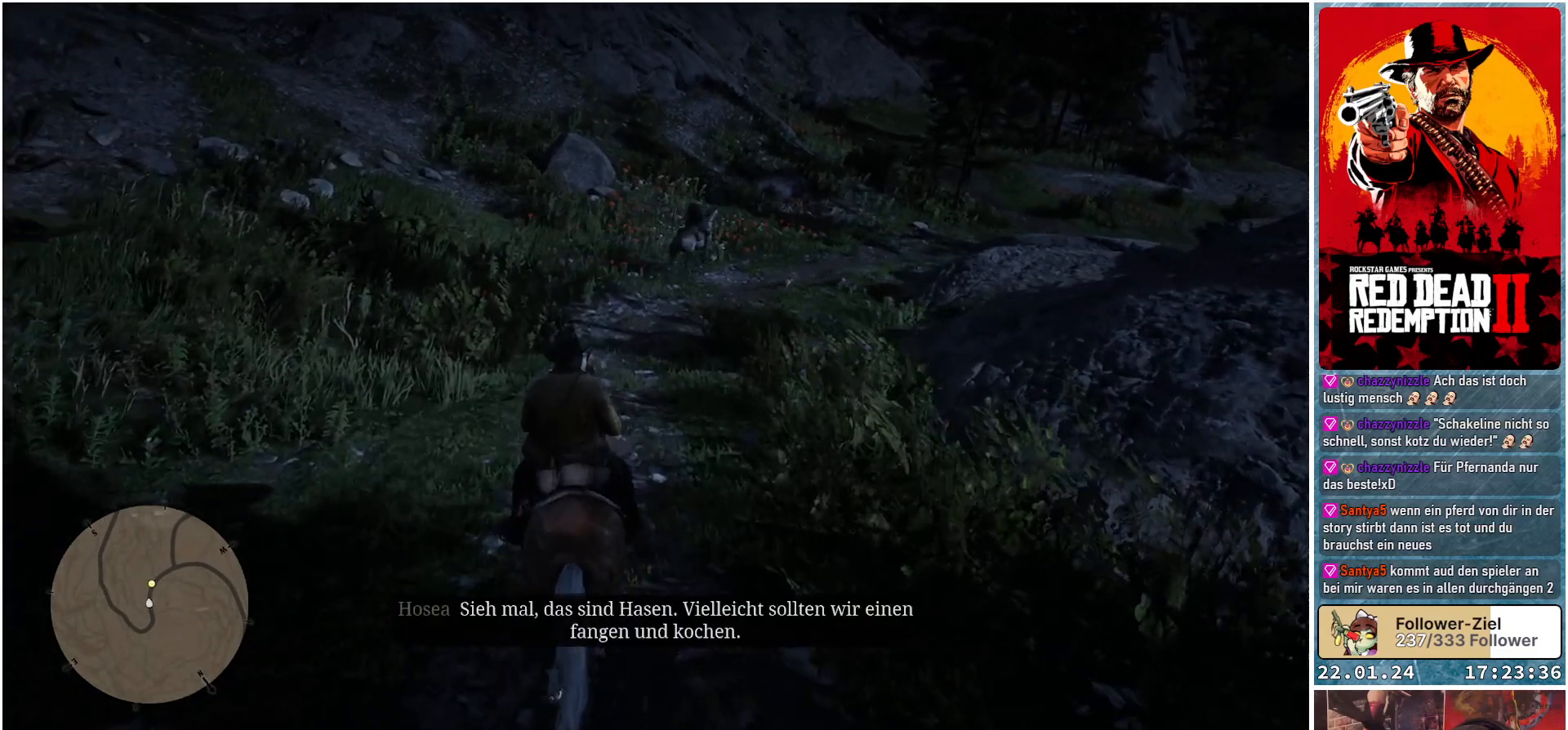
{"buttons": [], "left_stick": "up", "right_stick": "right", "events": [[133, "right_stick", "right"]]}
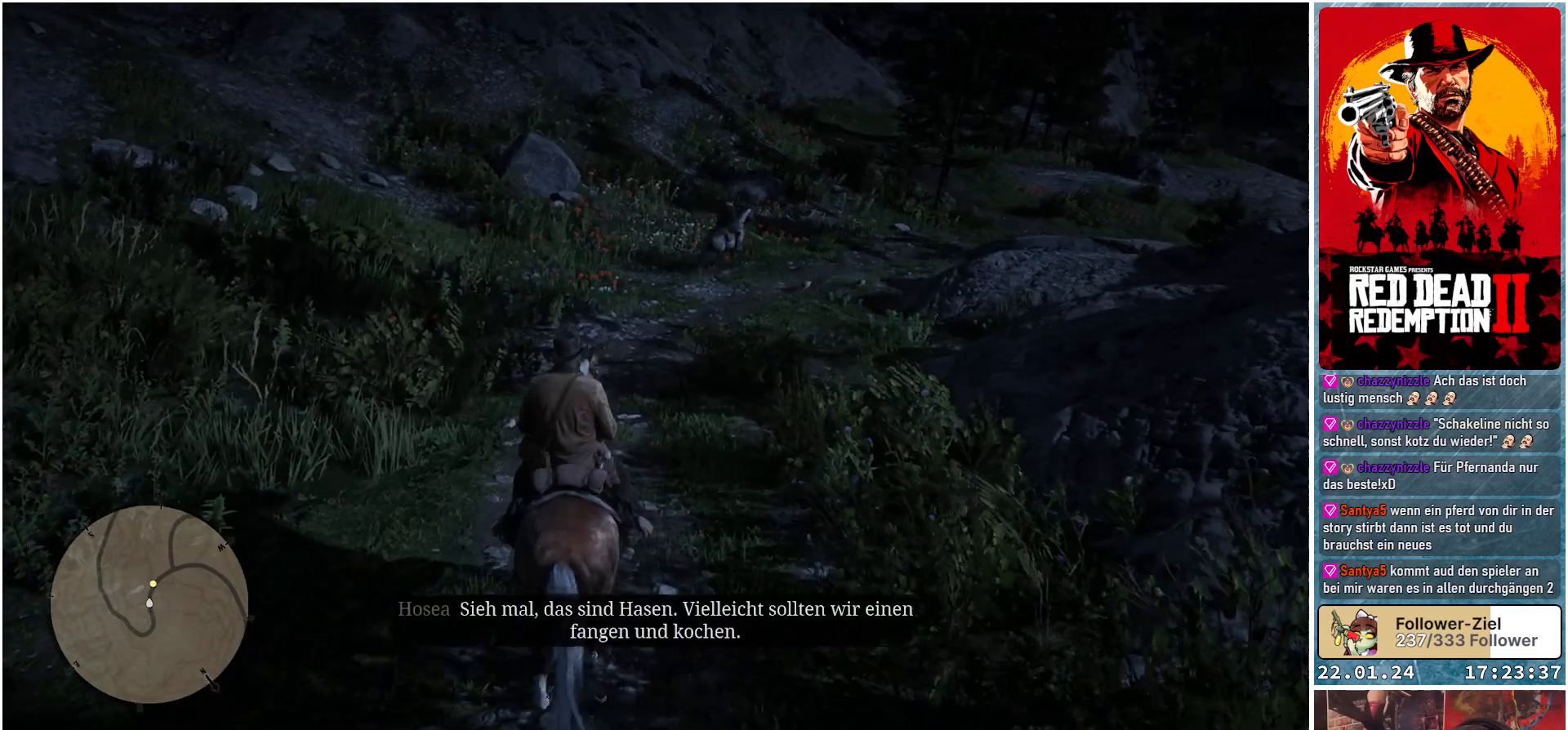
{"buttons": [], "left_stick": "up", "right_stick": "right", "events": []}
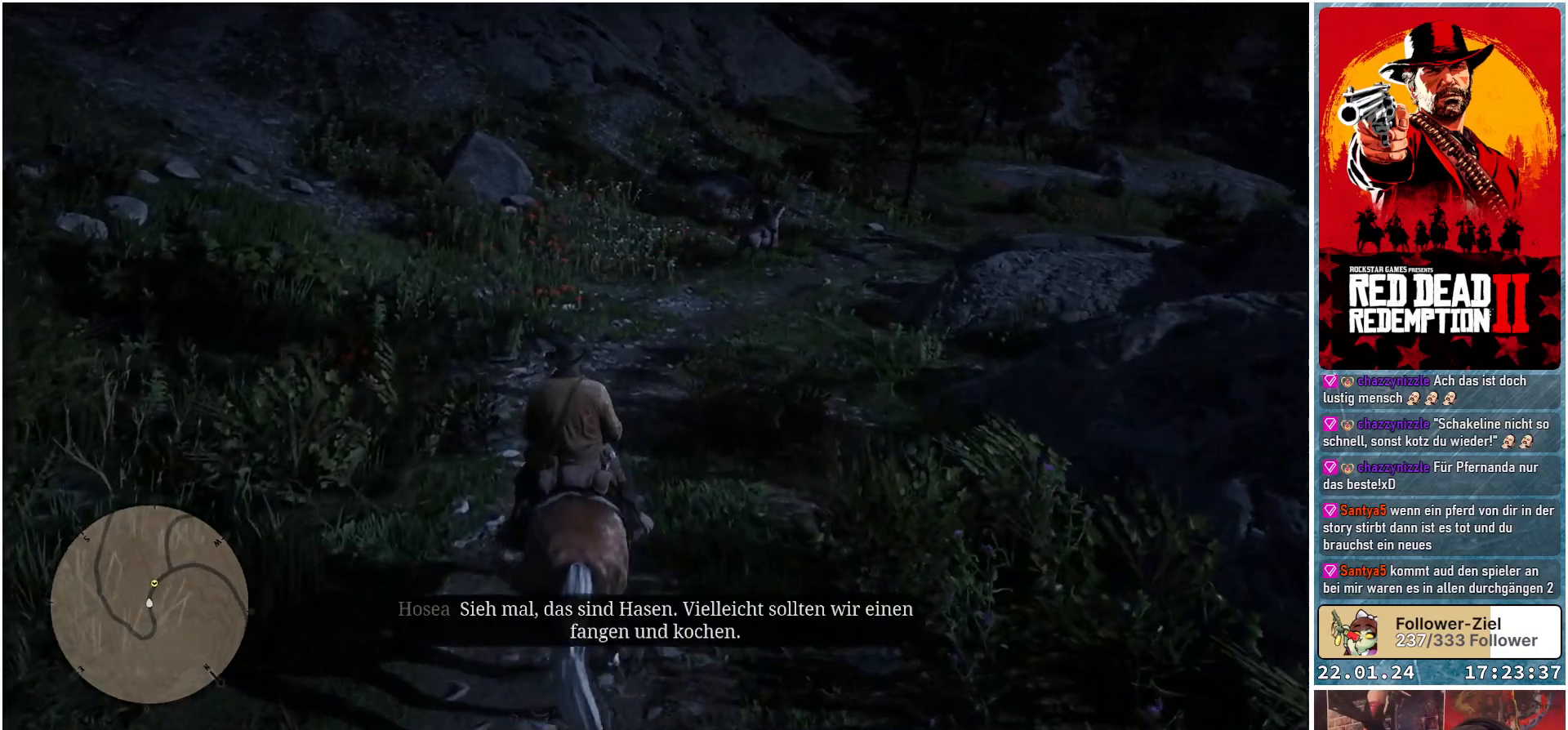
{"buttons": [], "left_stick": "up", "right_stick": "right", "events": []}
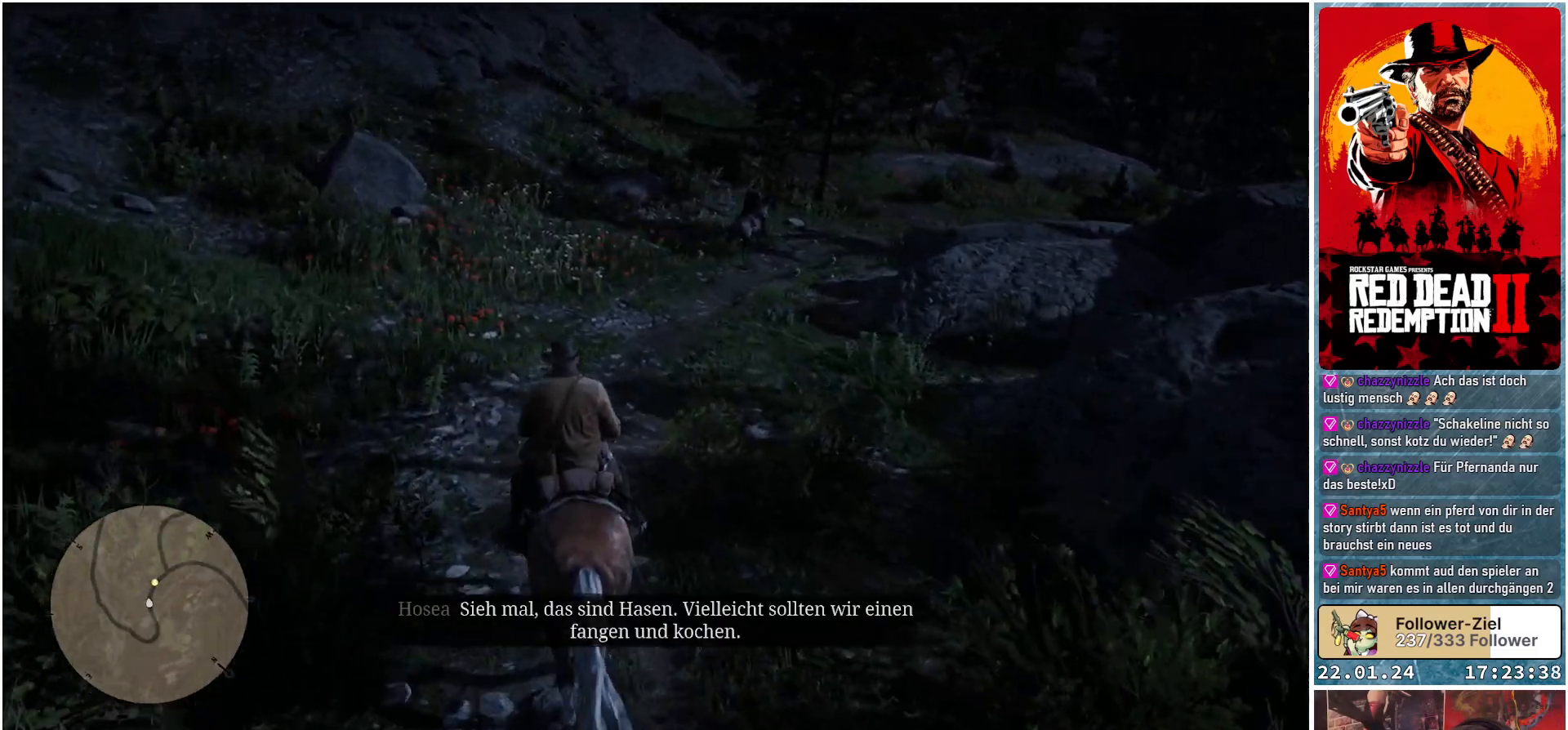
{"buttons": [], "left_stick": "up", "right_stick": "right", "events": []}
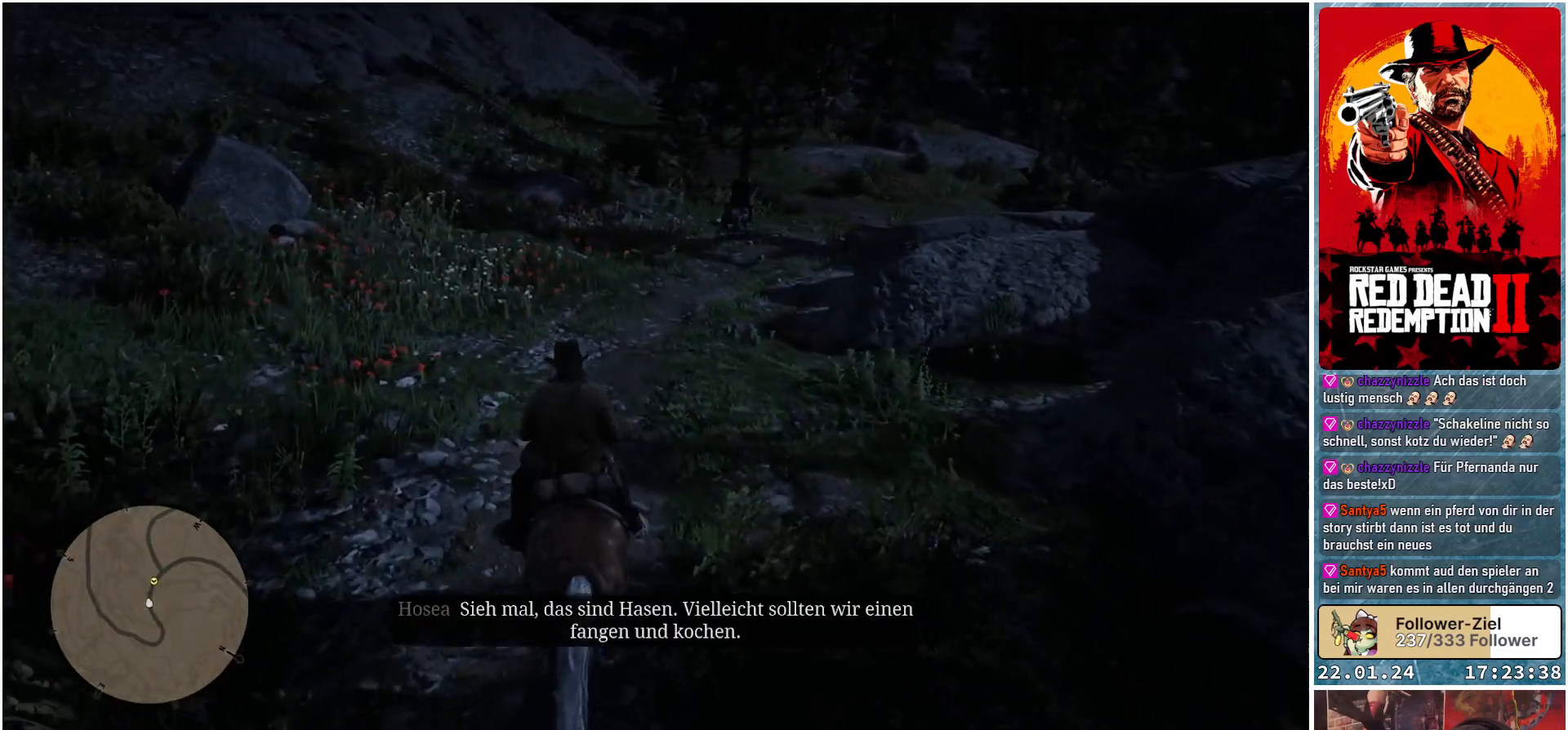
{"buttons": [], "left_stick": "up", "right_stick": "right", "events": []}
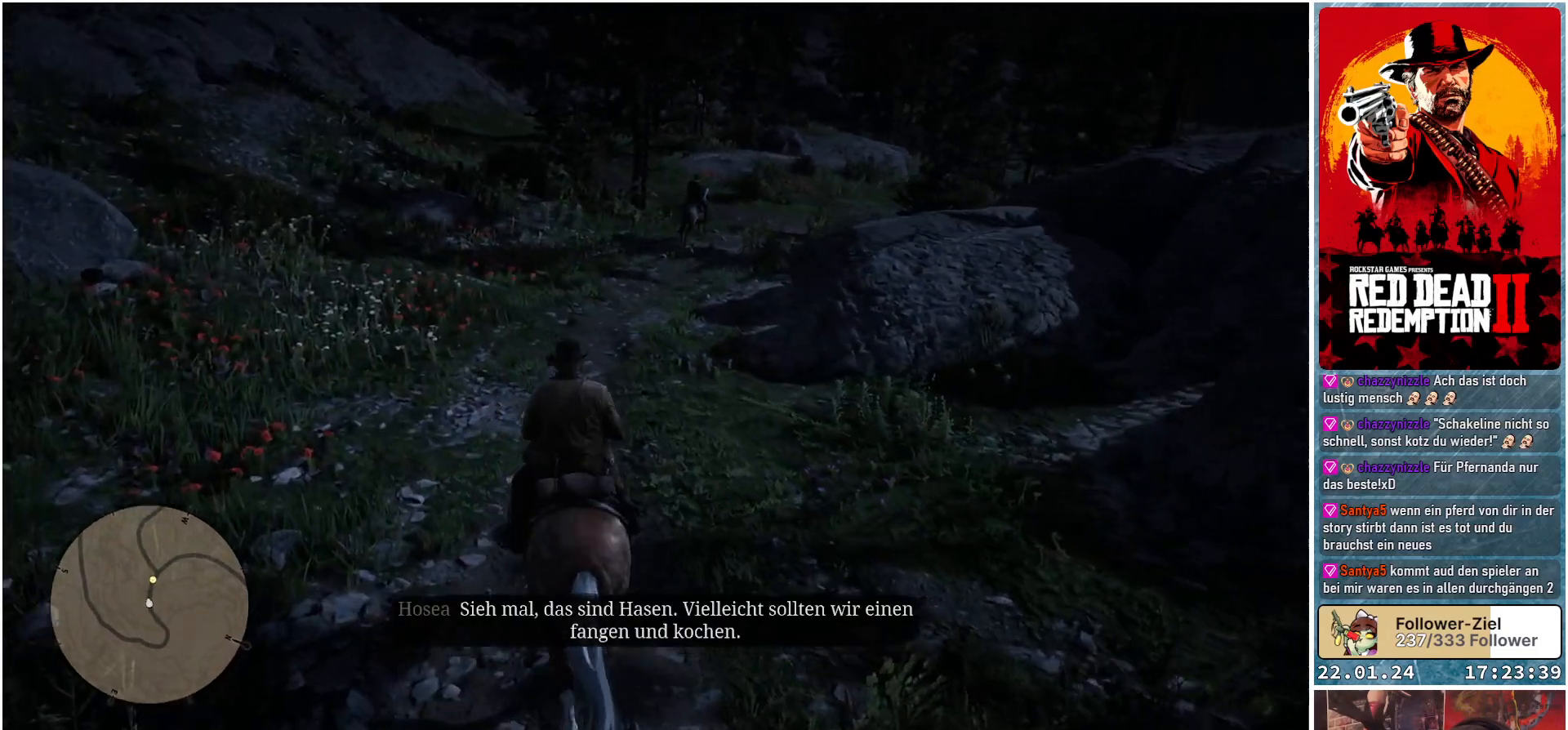
{"buttons": ["L1"], "left_stick": "up", "right_stick": "center", "events": [[184, "right_stick", "center"], [234, "L1", "down"]]}
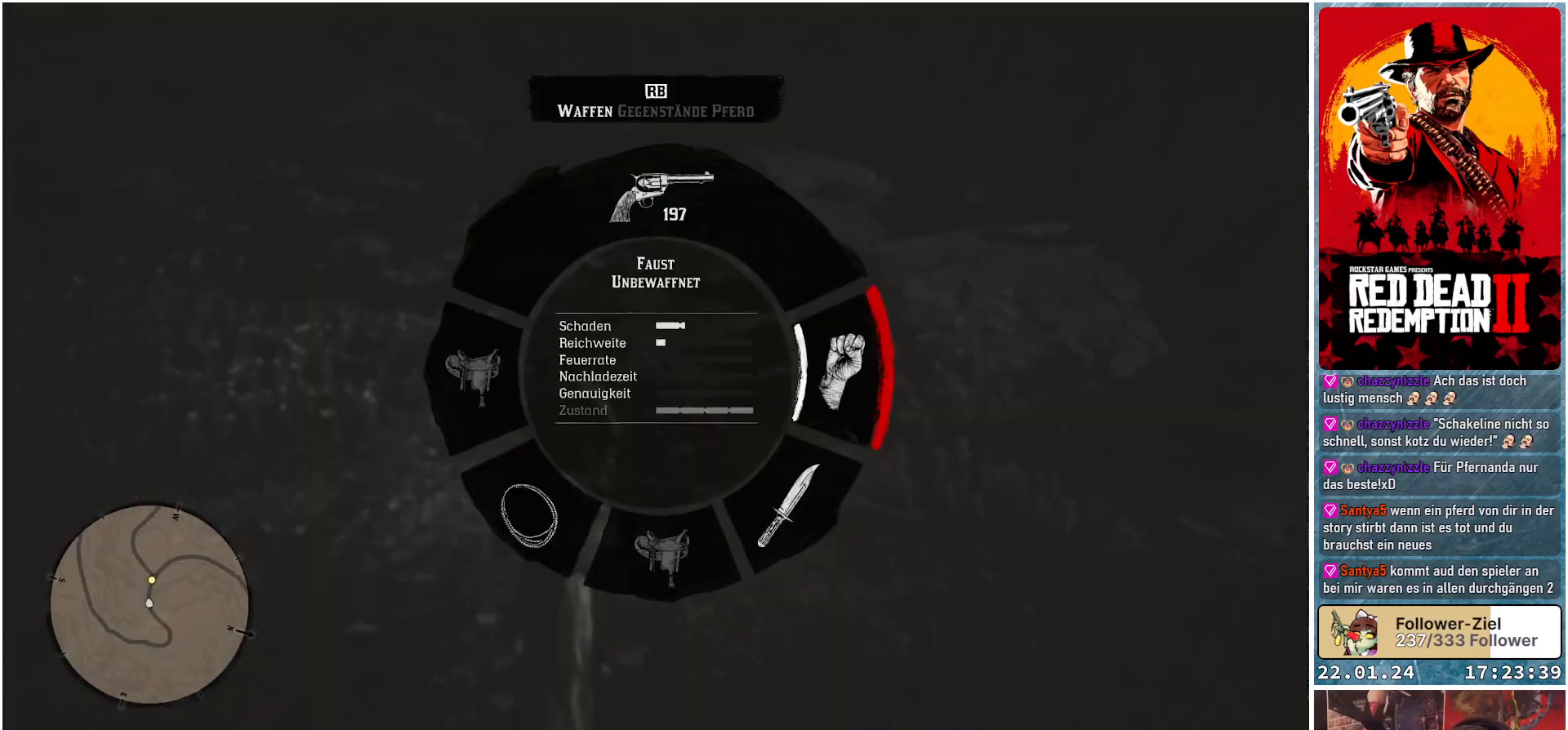
{"buttons": ["L1"], "left_stick": "up", "right_stick": "down", "events": [[301, "right_stick", "down"]]}
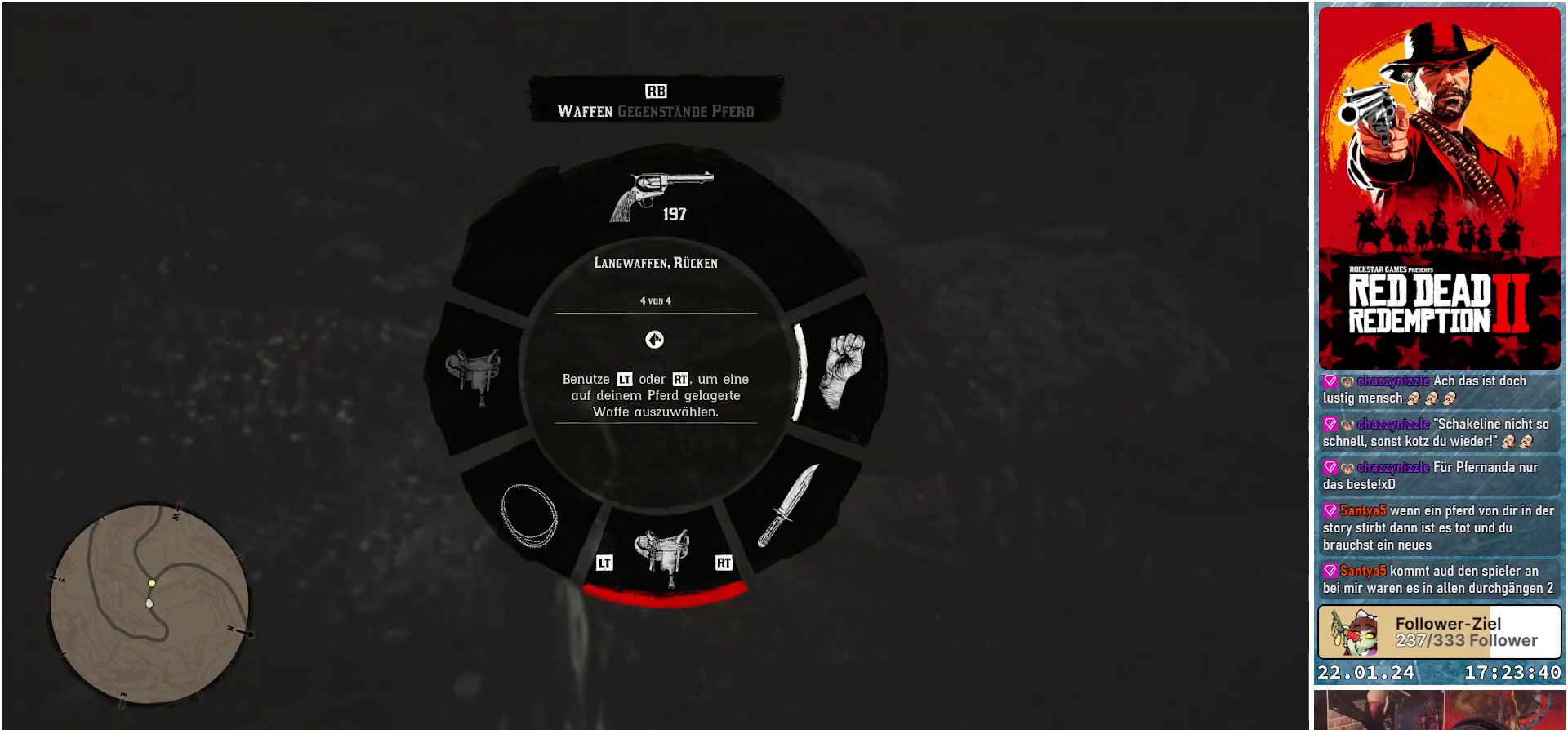
{"buttons": ["L1", "R2"], "left_stick": "up", "right_stick": "down", "events": [[434, "R2", "down"]]}
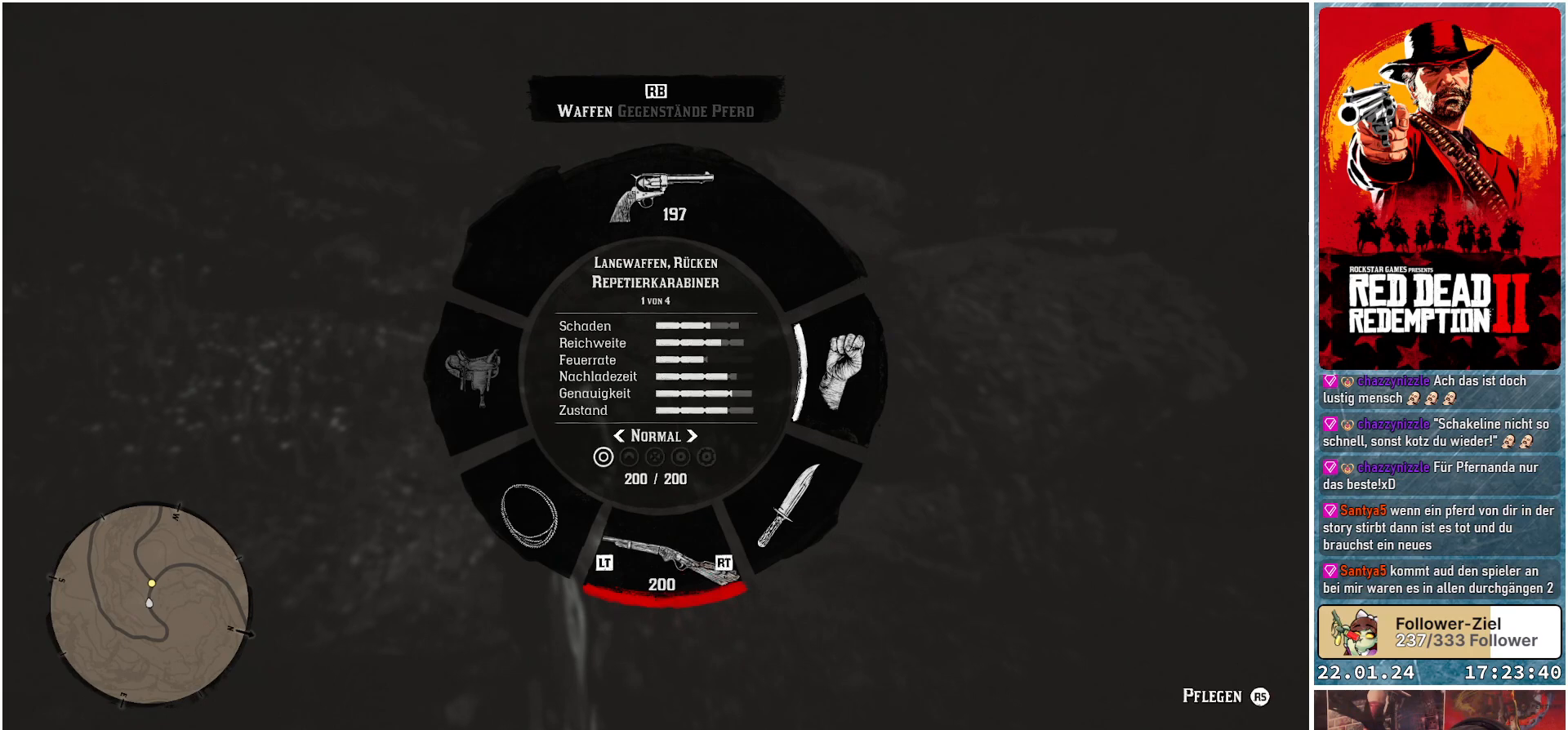
{"buttons": ["L1", "R2"], "left_stick": "up", "right_stick": "down", "events": [[83, "R2", "up"], [400, "R2", "down"]]}
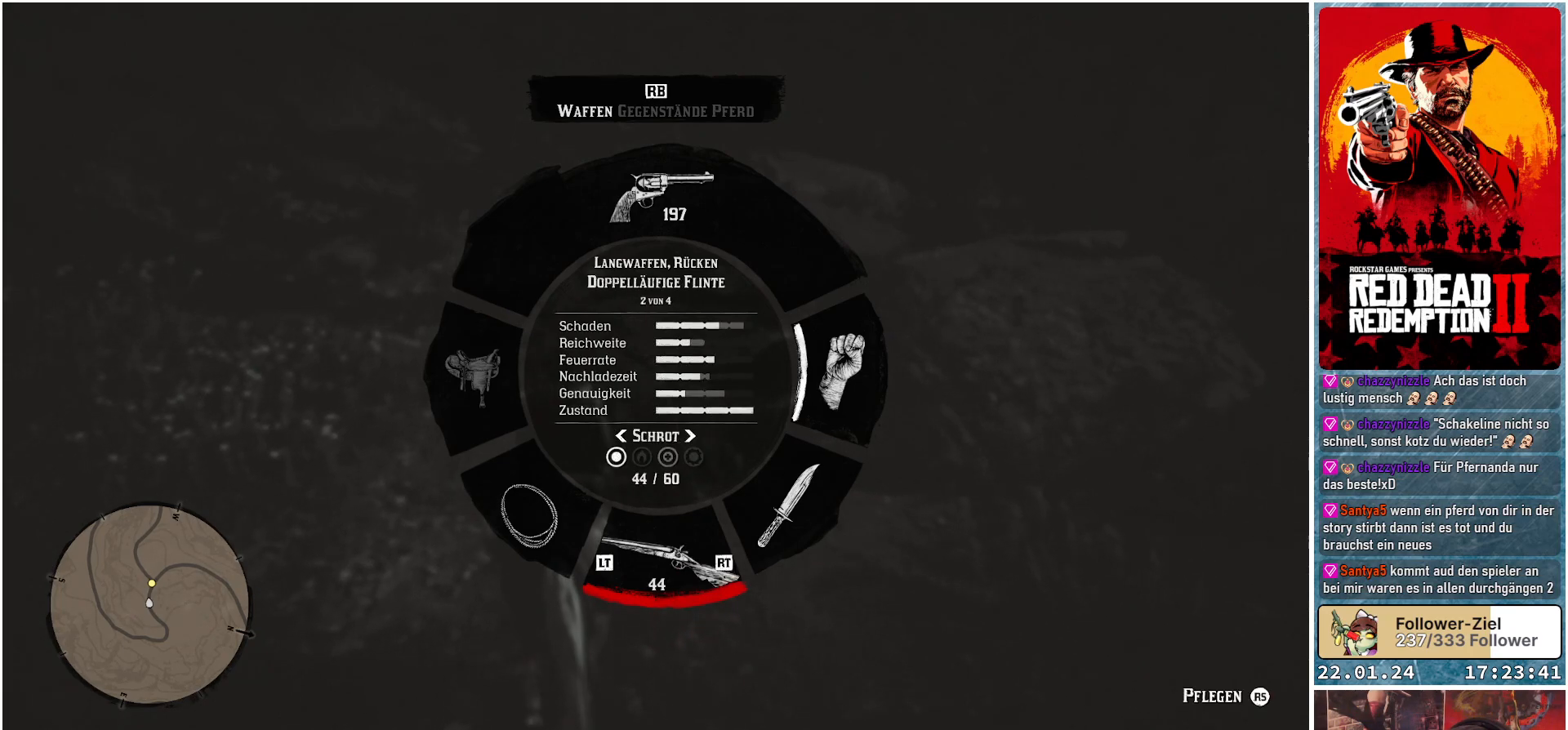
{"buttons": ["L1"], "left_stick": "up", "right_stick": "down", "events": [[33, "R2", "up"], [300, "R2", "down"], [500, "R2", "up"]]}
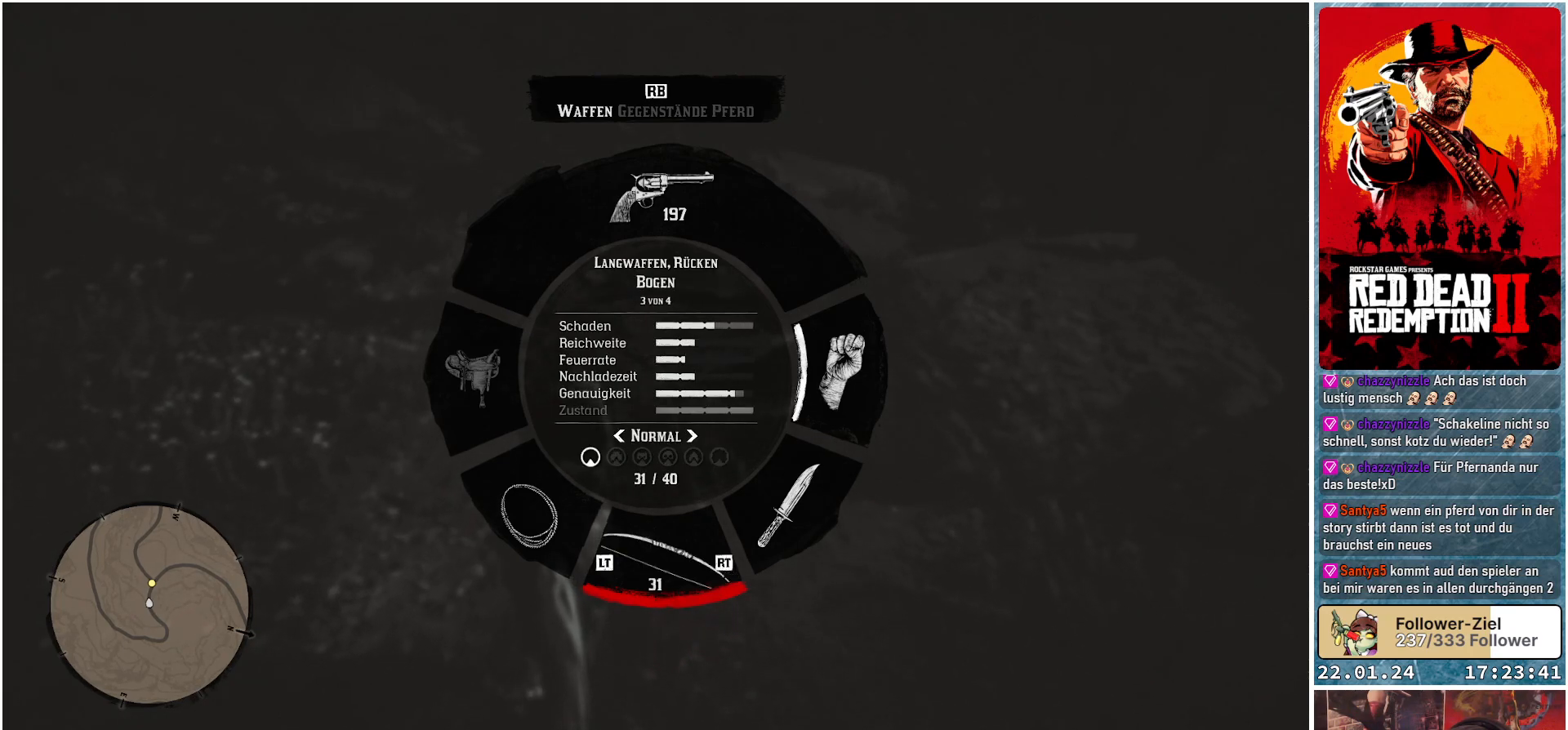
{"buttons": ["L1"], "left_stick": "up", "right_stick": "down-left", "events": [[201, "right_stick", "down-left"]]}